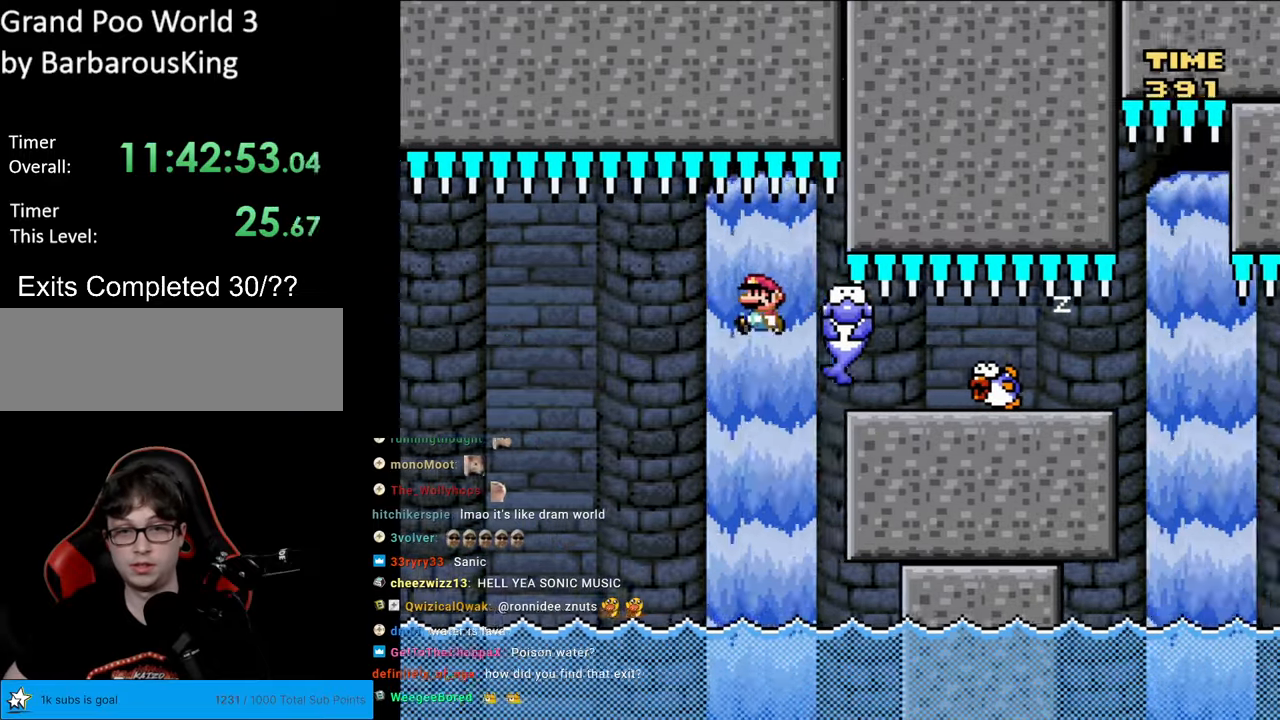
Gameplay with a controller (Nintendo layout); each line is a JSON object with the inputs held at the frame after it. "events" lists button and stick changes between this image and that frame as [ms after this image, input, new state], when the widget could be followed in between. Not read: L3 R3.
{"buttons": ["Y"], "events": [[17, "DPAD_LEFT", "up"], [33, "DPAD_RIGHT", "down"], [200, "DPAD_RIGHT", "up"]]}
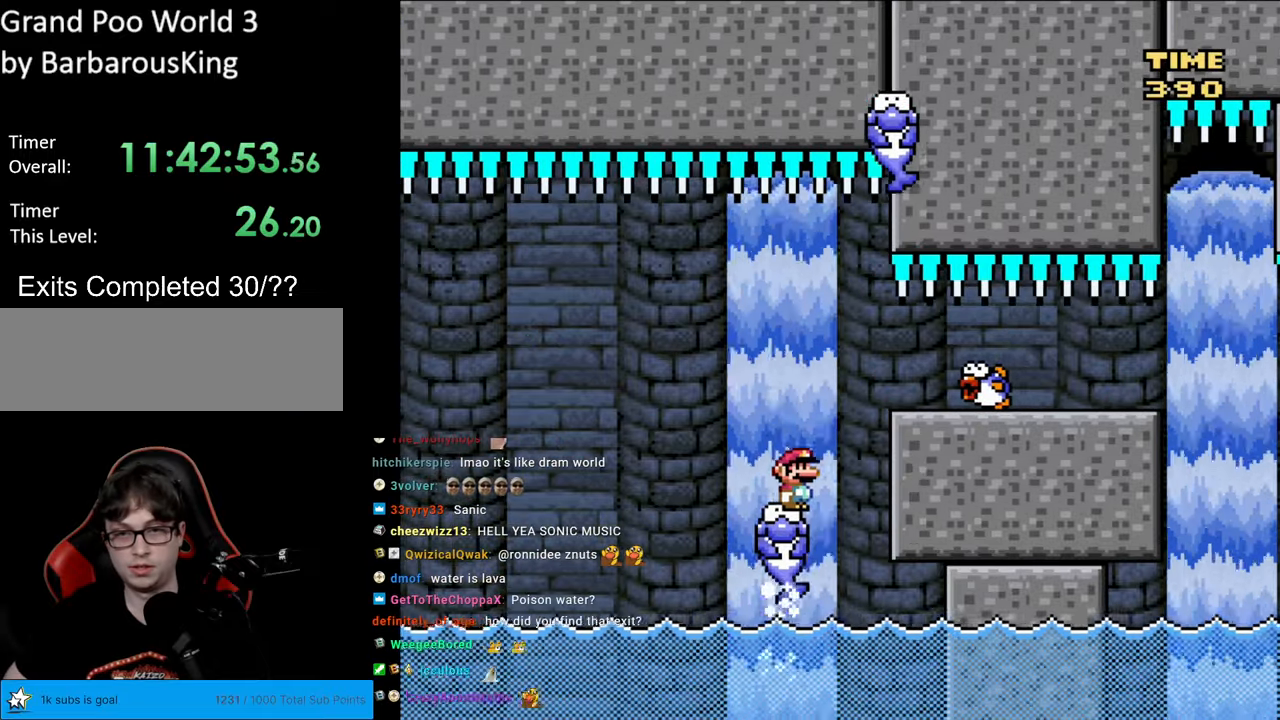
{"buttons": ["Y", "DPAD_LEFT"], "events": [[217, "DPAD_LEFT", "down"], [300, "B", "down"], [350, "B", "up"]]}
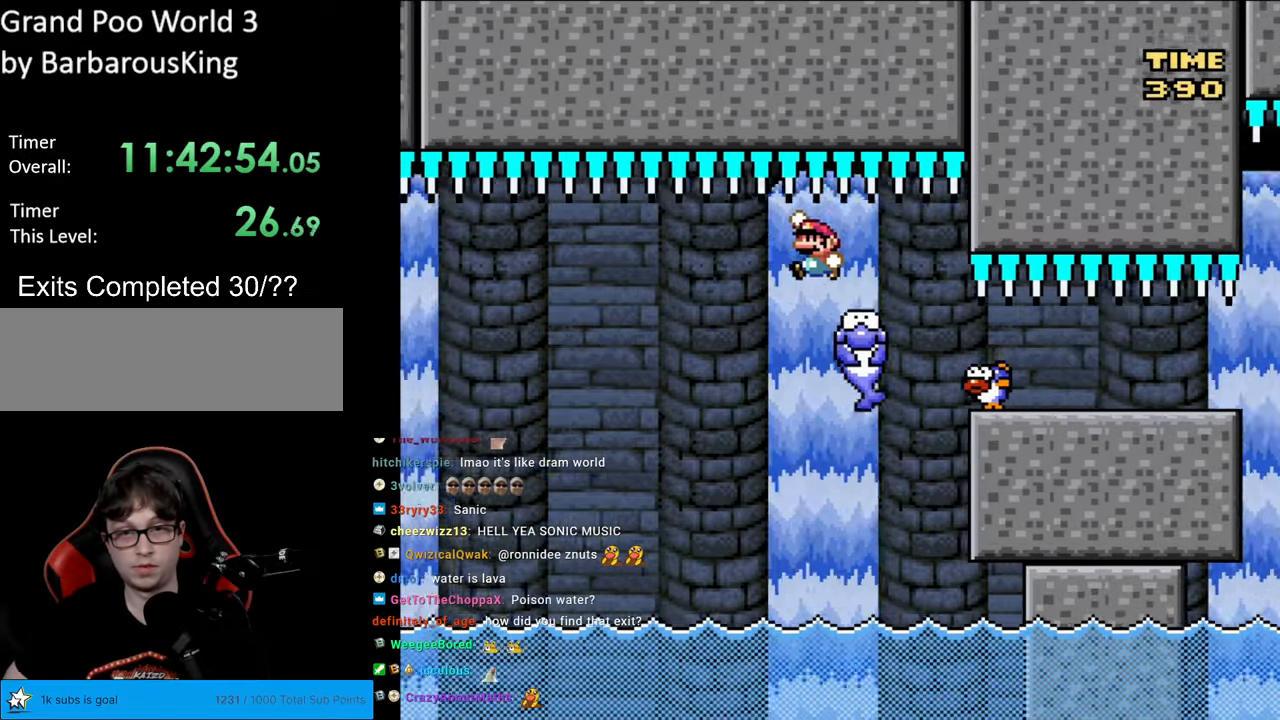
{"buttons": ["B", "Y", "DPAD_RIGHT"], "events": [[33, "B", "down"], [200, "DPAD_LEFT", "up"], [217, "DPAD_RIGHT", "down"], [350, "DPAD_RIGHT", "up"], [500, "DPAD_RIGHT", "down"]]}
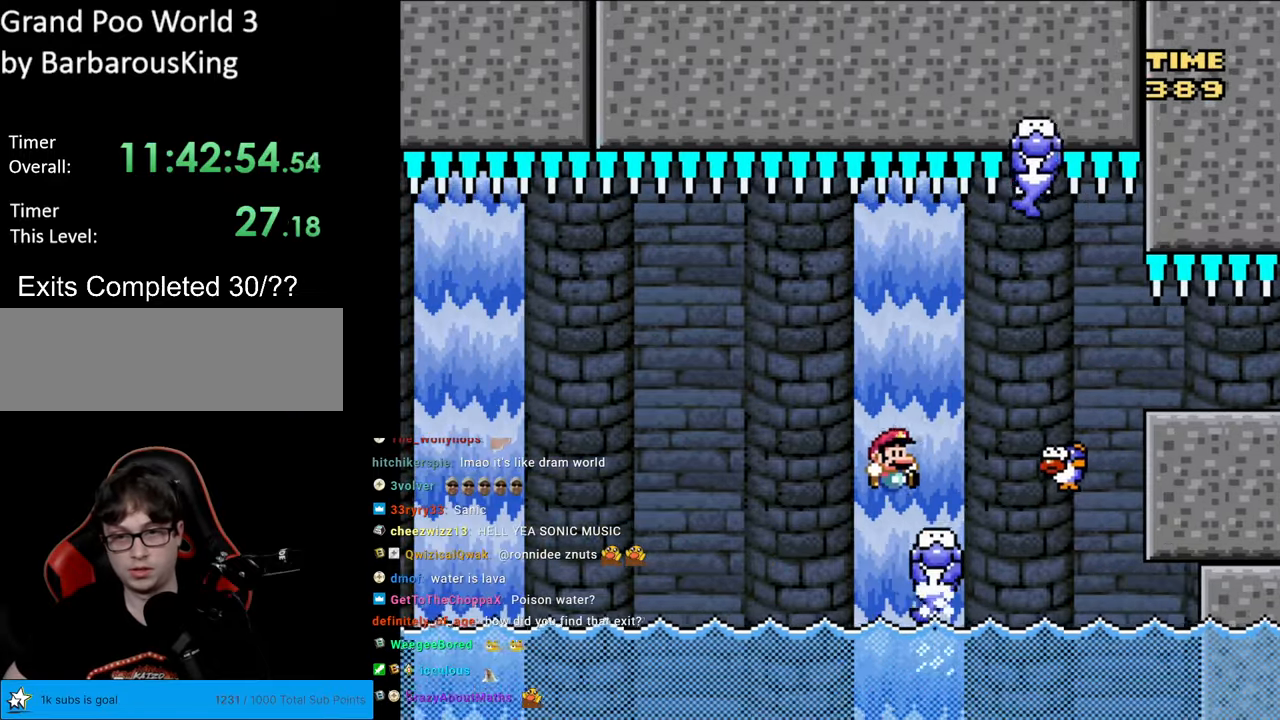
{"buttons": ["Y", "DPAD_RIGHT"], "events": [[67, "B", "up"], [183, "B", "down"], [283, "B", "up"], [367, "B", "down"], [500, "B", "up"]]}
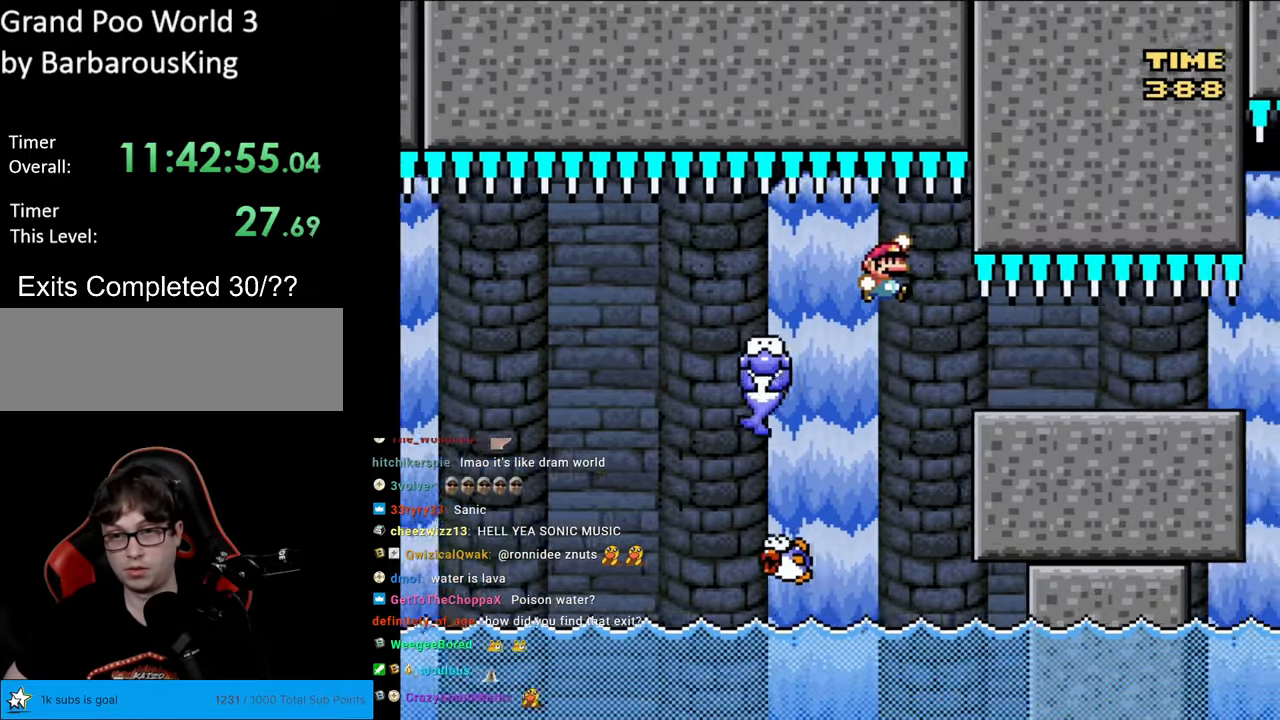
{"buttons": ["Y", "DPAD_RIGHT"], "events": [[150, "DPAD_RIGHT", "up"], [150, "DPAD_UP", "down"], [217, "DPAD_UP", "up"], [233, "DPAD_RIGHT", "down"]]}
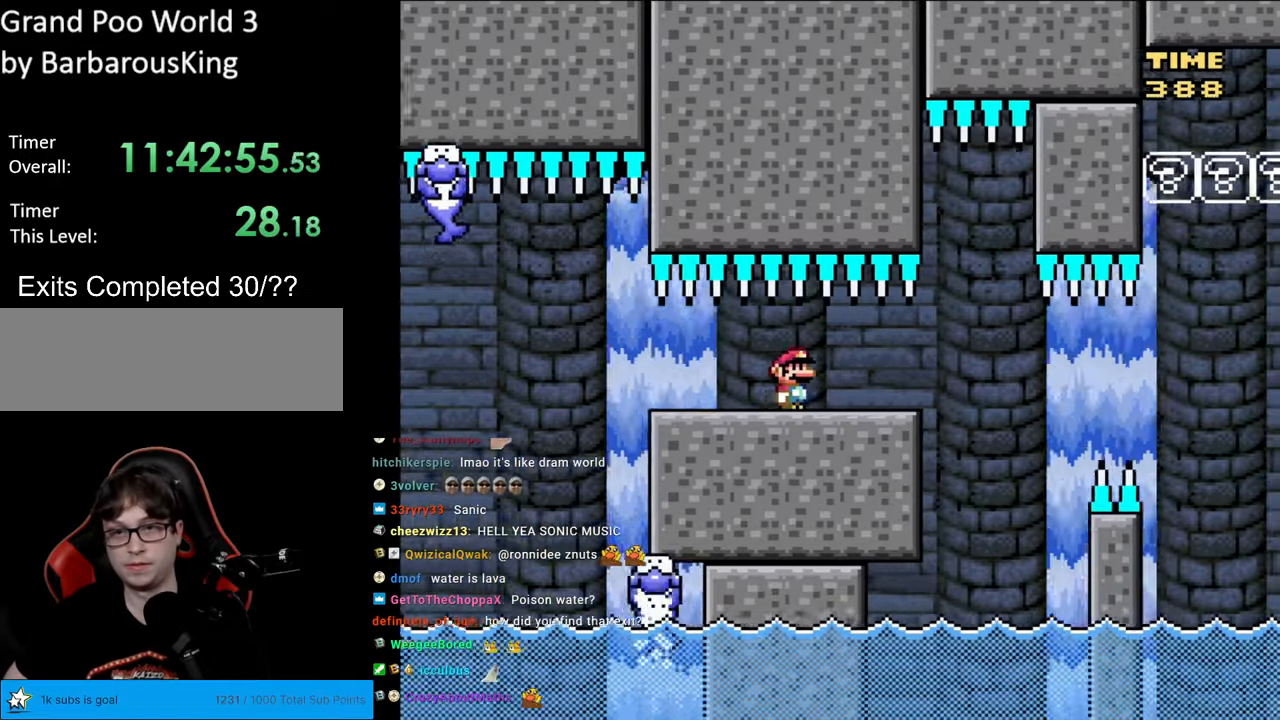
{"buttons": ["Y"], "events": [[50, "DPAD_RIGHT", "up"], [83, "DPAD_LEFT", "down"], [183, "DPAD_LEFT", "up"], [183, "DPAD_RIGHT", "down"], [267, "DPAD_RIGHT", "up"]]}
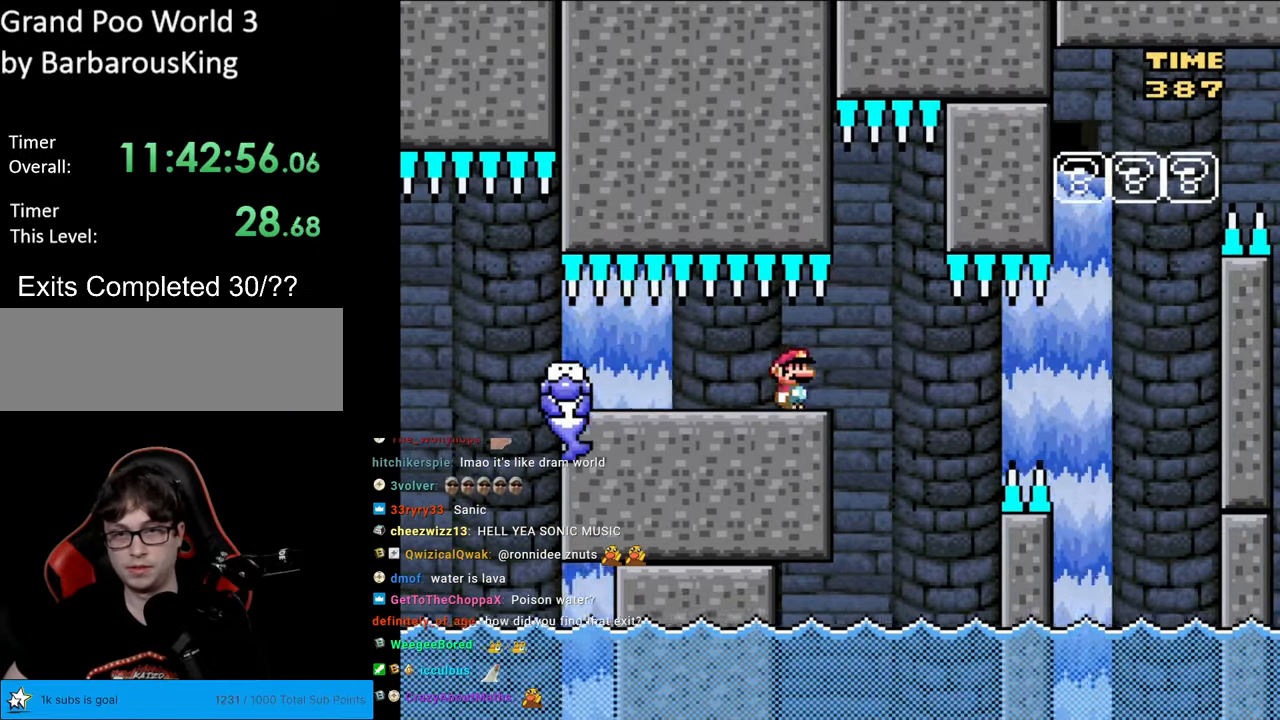
{"buttons": ["Y"], "events": [[150, "DPAD_RIGHT", "down"], [267, "DPAD_RIGHT", "up"]]}
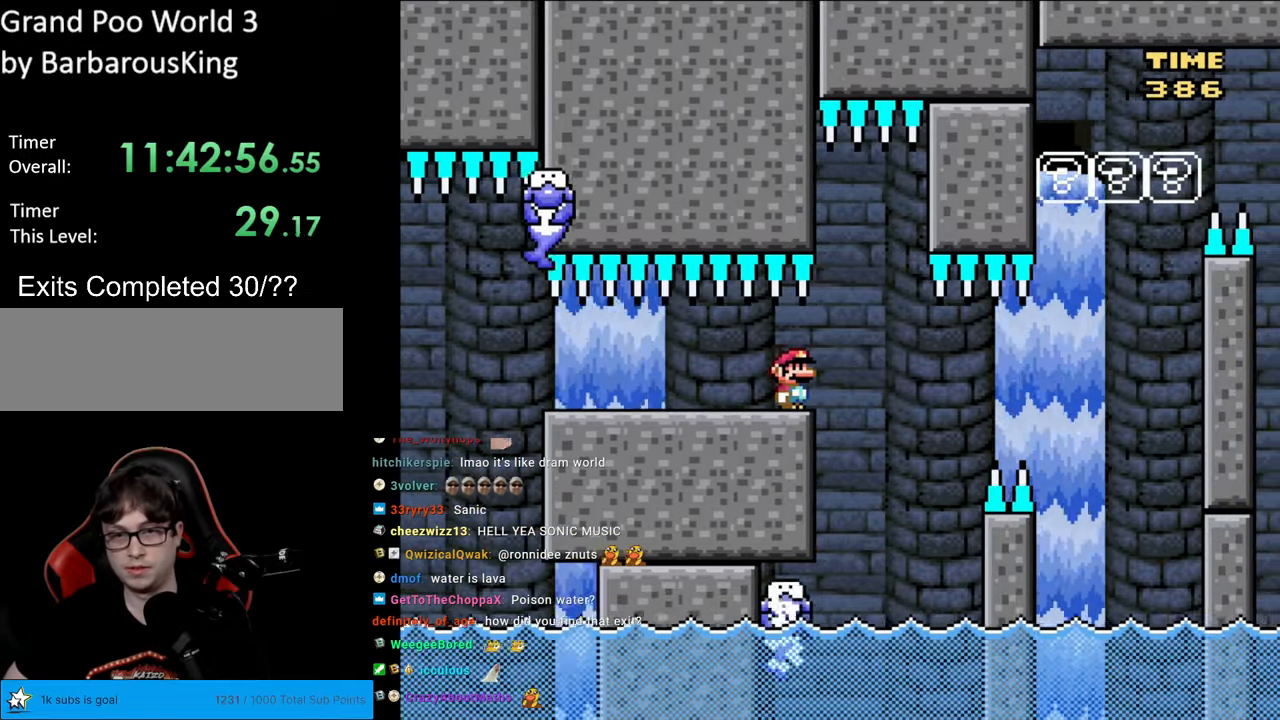
{"buttons": ["B", "Y", "DPAD_UP"], "events": [[217, "DPAD_RIGHT", "down"], [467, "B", "down"], [483, "DPAD_RIGHT", "up"], [483, "DPAD_UP", "down"]]}
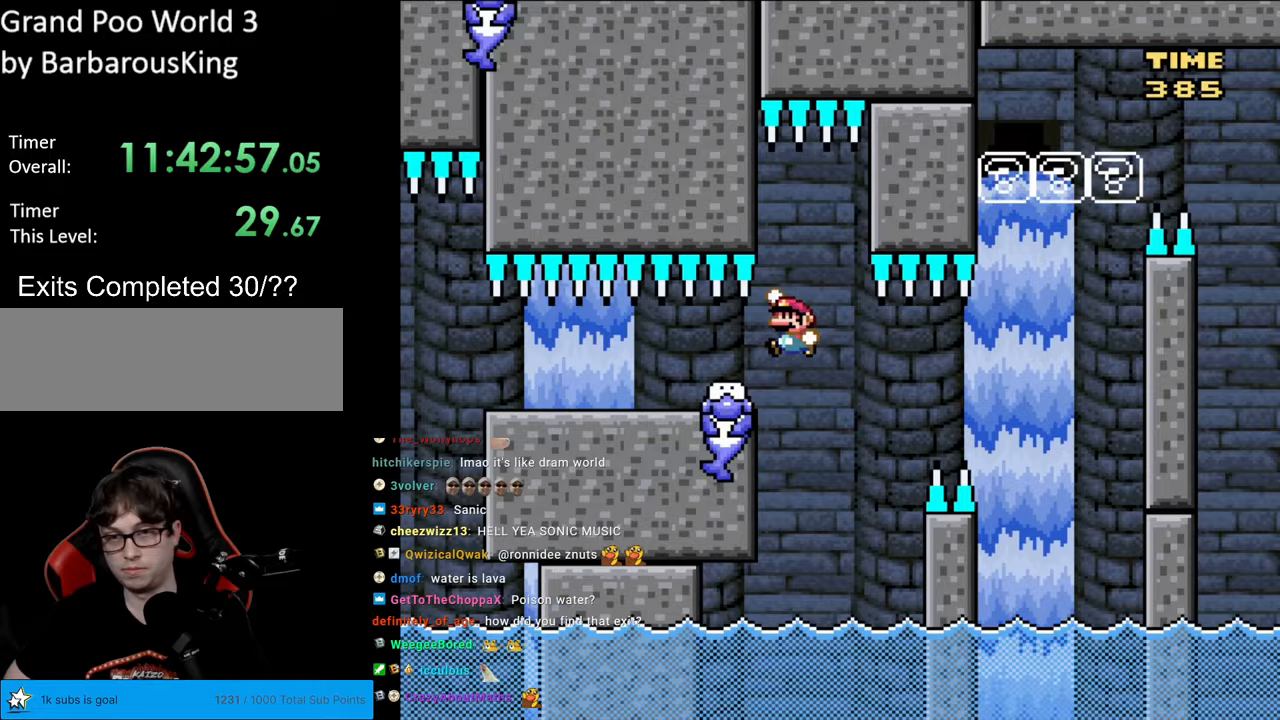
{"buttons": ["B", "Y"], "events": [[33, "DPAD_LEFT", "down"], [33, "DPAD_UP", "up"], [67, "B", "up"], [150, "DPAD_LEFT", "up"], [183, "A", "down"], [200, "A", "up"], [200, "B", "down"], [200, "DPAD_RIGHT", "down"], [283, "B", "up"], [317, "DPAD_RIGHT", "up"], [350, "B", "down"], [367, "DPAD_LEFT", "down"], [483, "DPAD_LEFT", "up"]]}
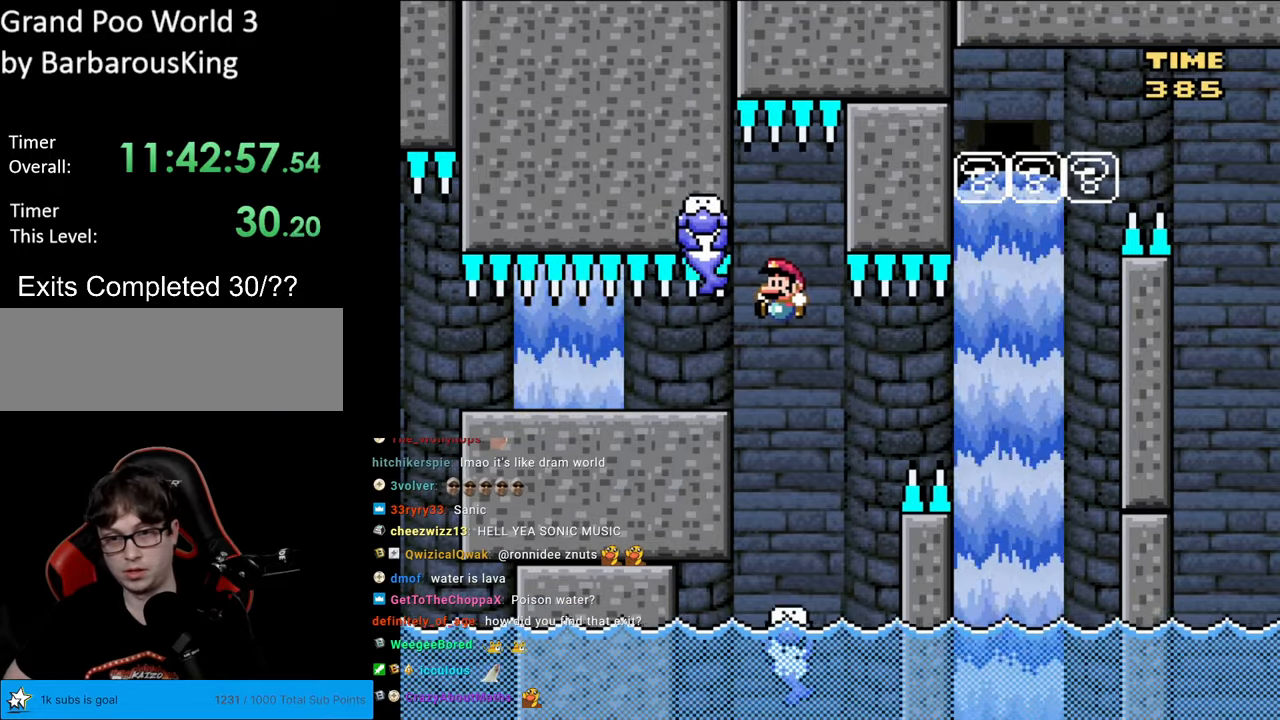
{"buttons": ["Y"], "events": [[50, "DPAD_RIGHT", "down"], [167, "DPAD_RIGHT", "up"], [217, "DPAD_LEFT", "down"], [233, "B", "up"], [283, "DPAD_LEFT", "up"]]}
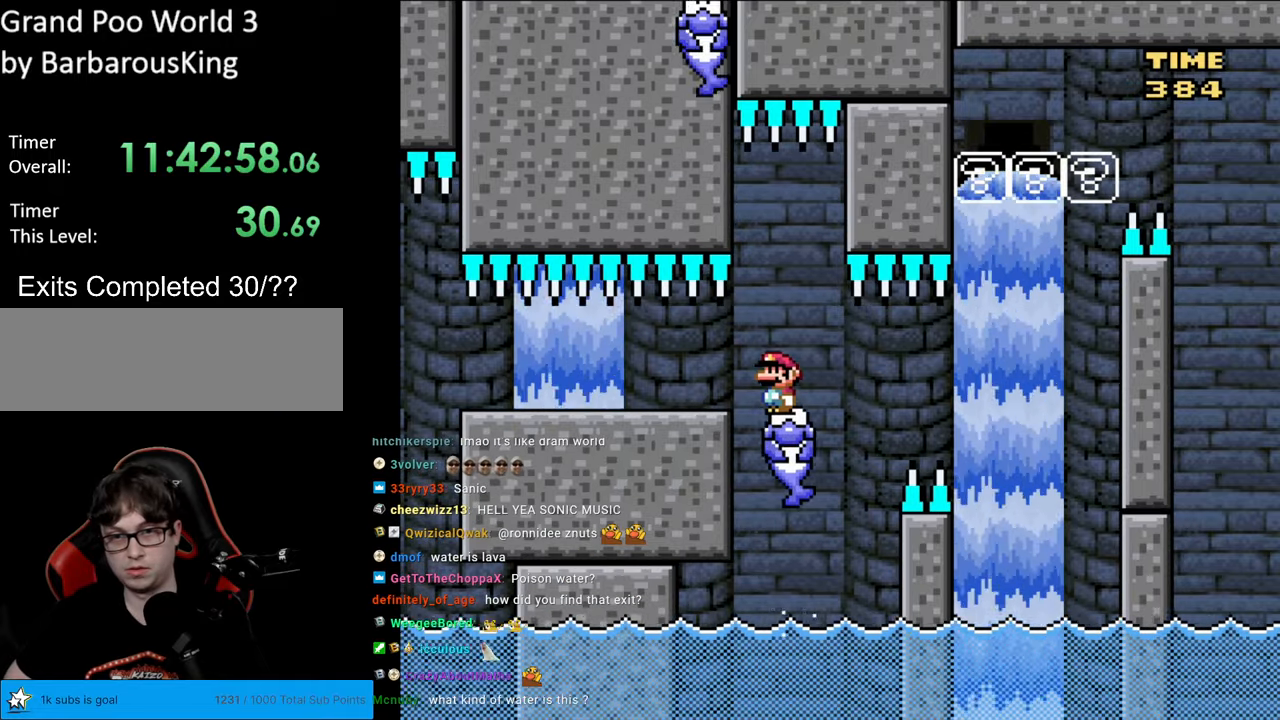
{"buttons": ["Y", "DPAD_RIGHT"], "events": [[200, "DPAD_RIGHT", "down"]]}
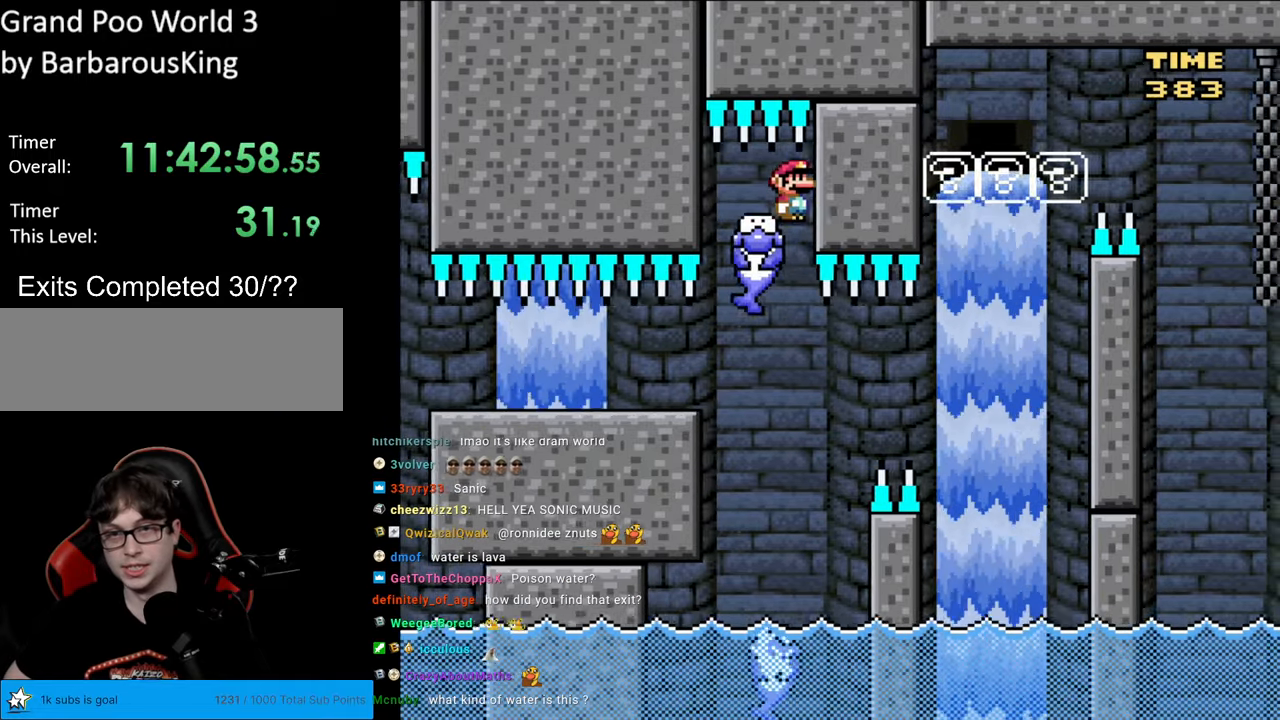
{"buttons": [], "events": [[50, "DPAD_RIGHT", "up"], [467, "Y", "up"]]}
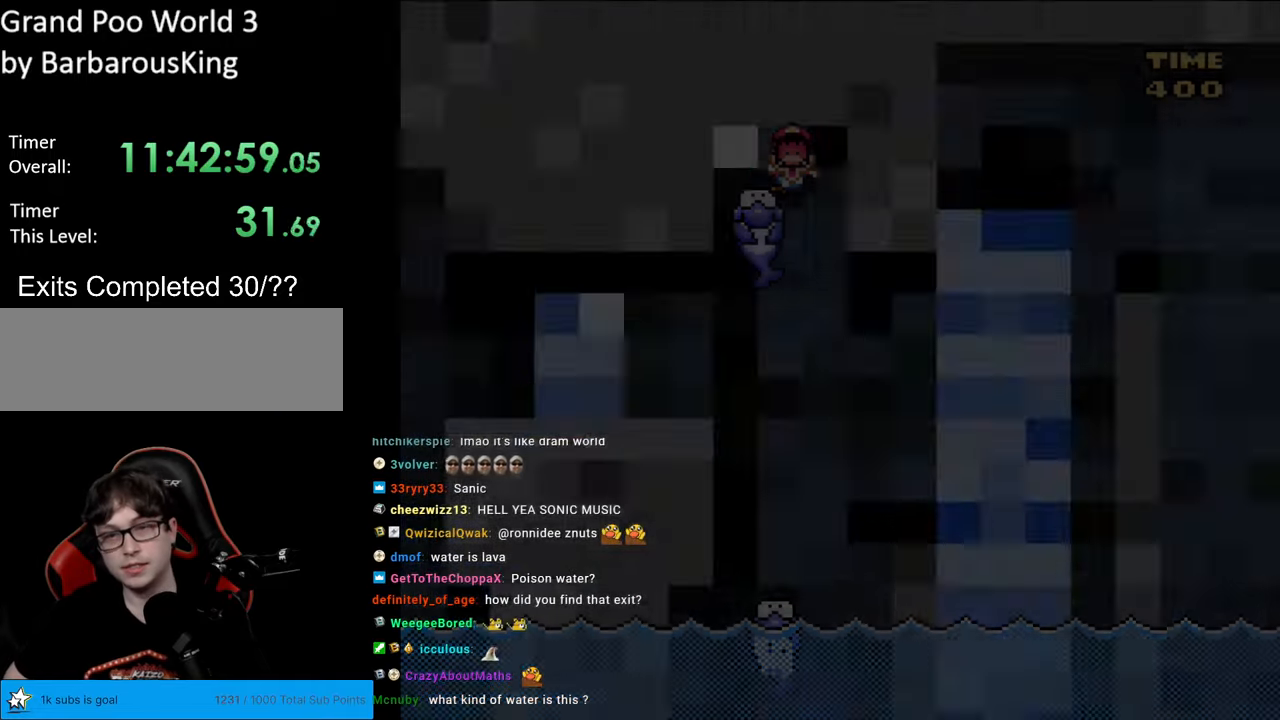
{"buttons": [], "events": []}
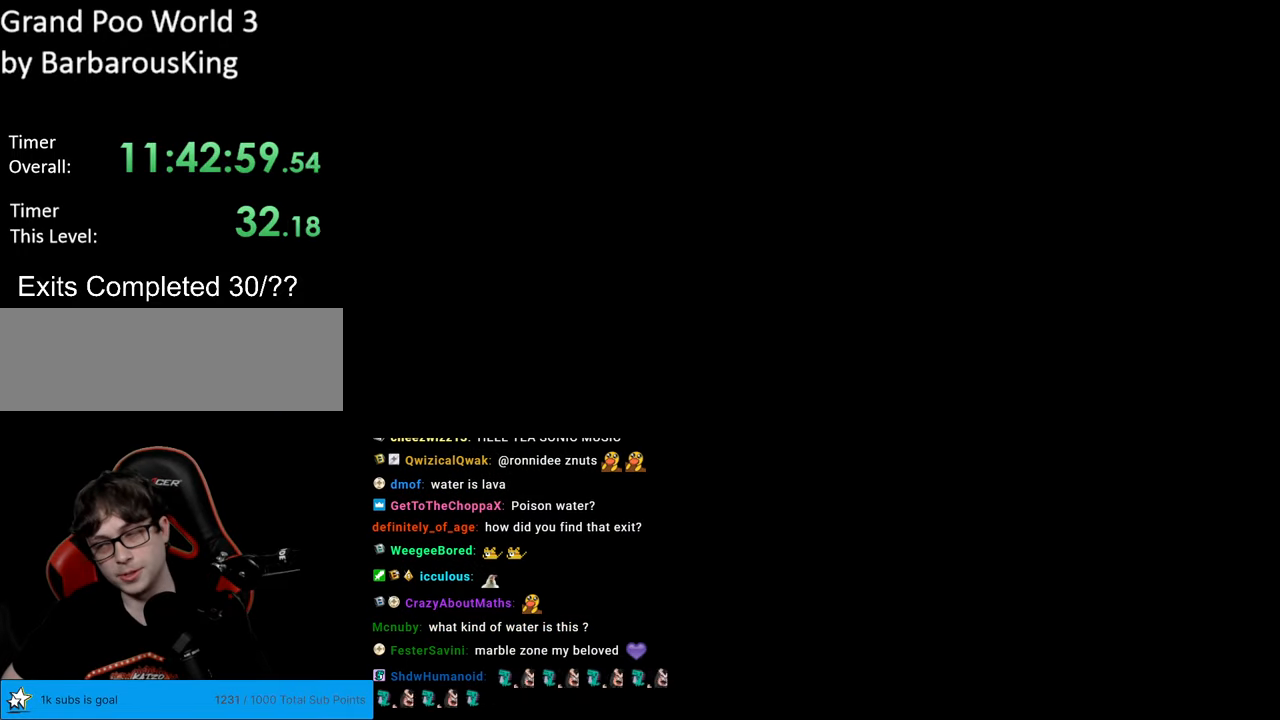
{"buttons": ["B", "Y"], "events": [[67, "Y", "down"], [83, "B", "down"]]}
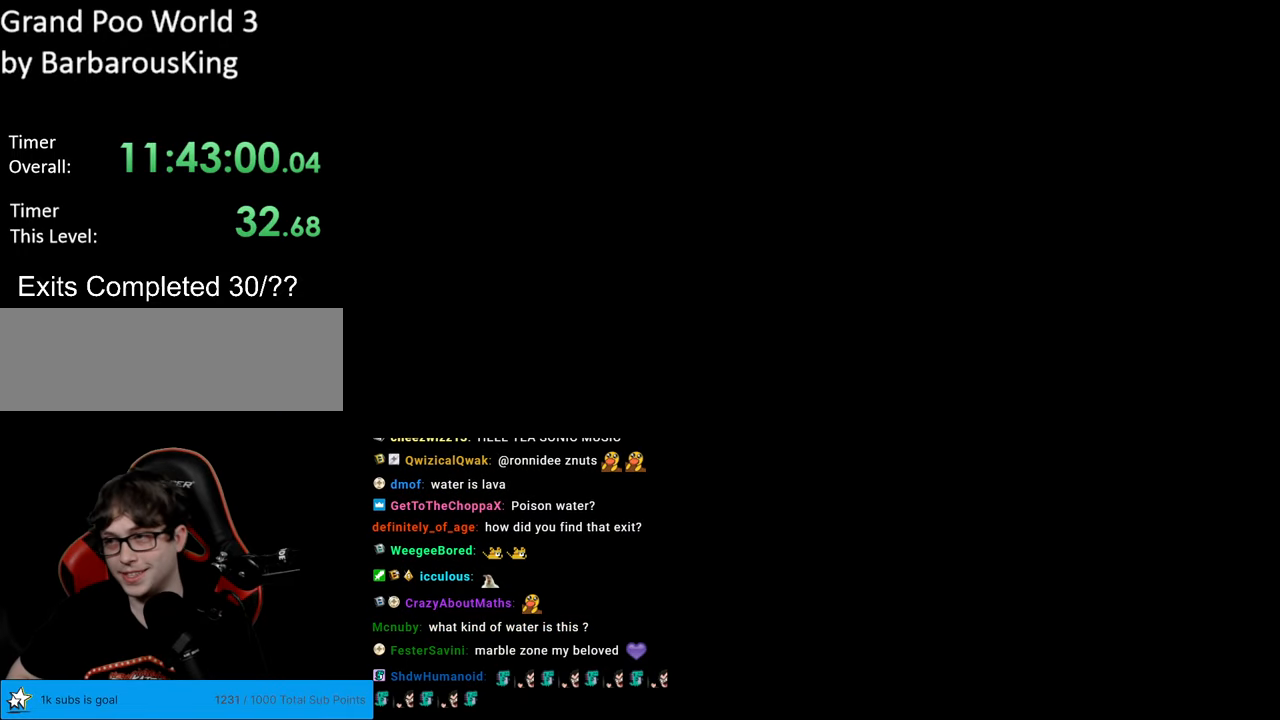
{"buttons": ["B", "Y", "DPAD_RIGHT"], "events": [[17, "DPAD_RIGHT", "down"]]}
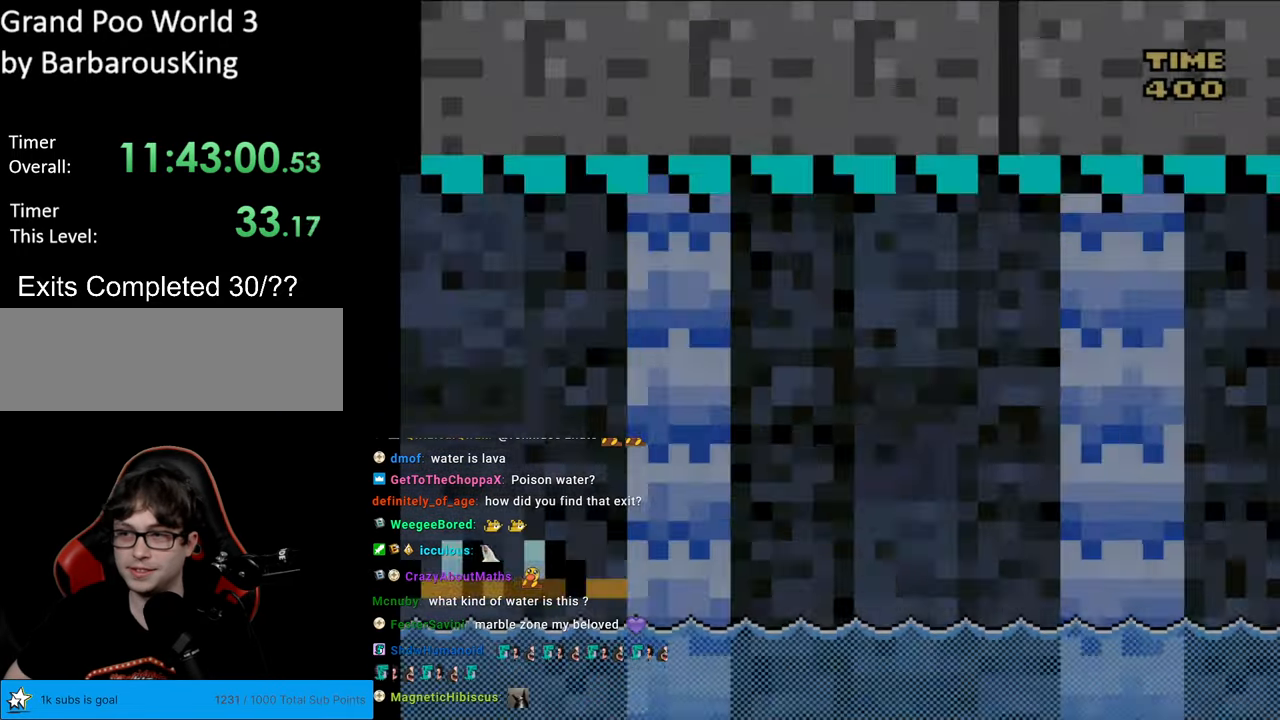
{"buttons": ["Y"], "events": [[367, "B", "up"], [500, "DPAD_RIGHT", "up"]]}
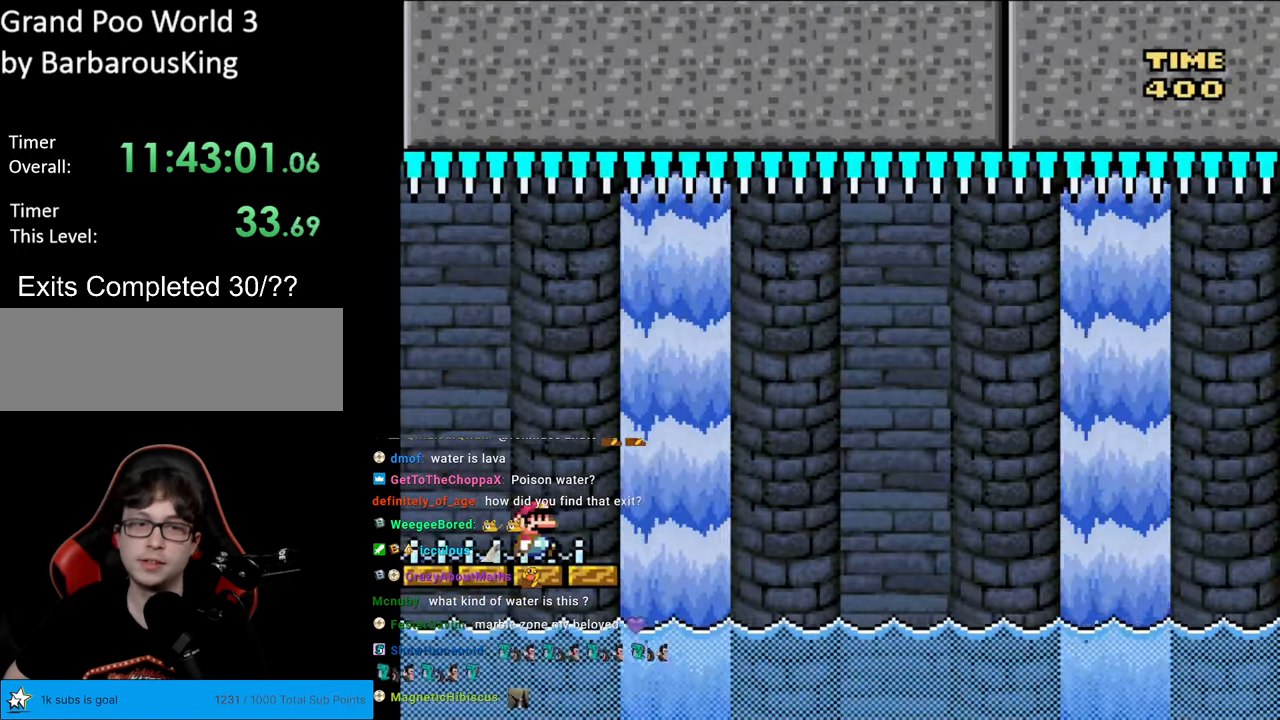
{"buttons": ["Y", "DPAD_RIGHT"], "events": [[467, "DPAD_RIGHT", "down"]]}
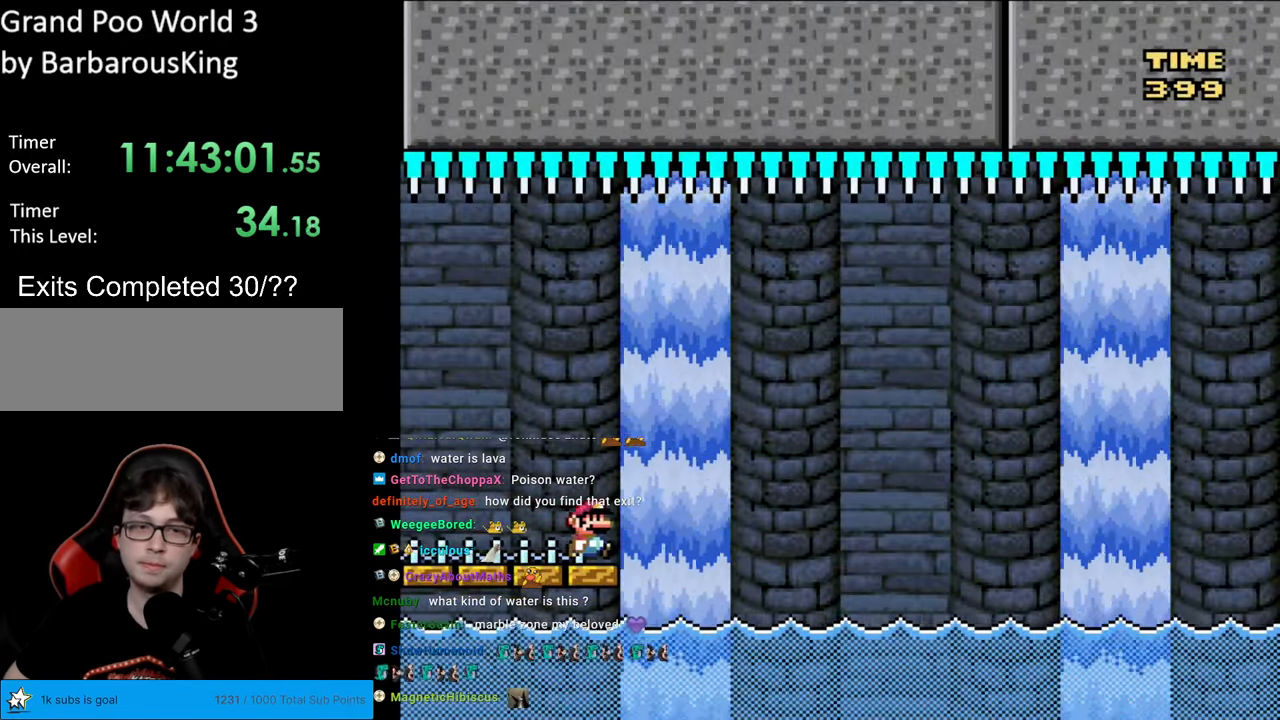
{"buttons": ["B", "Y", "DPAD_LEFT"], "events": [[117, "B", "down"], [317, "DPAD_LEFT", "down"], [317, "DPAD_RIGHT", "up"]]}
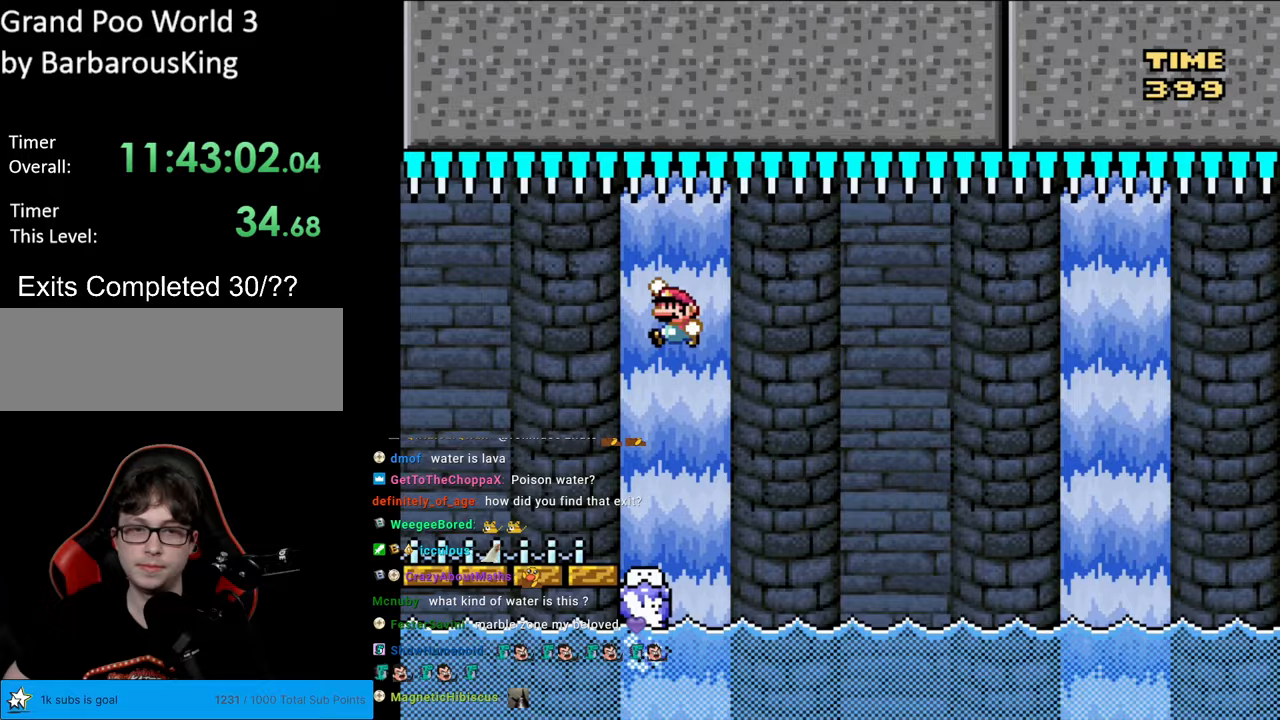
{"buttons": ["Y", "DPAD_RIGHT"], "events": [[100, "B", "up"], [117, "DPAD_LEFT", "up"], [217, "DPAD_RIGHT", "down"], [450, "B", "down"], [500, "B", "up"]]}
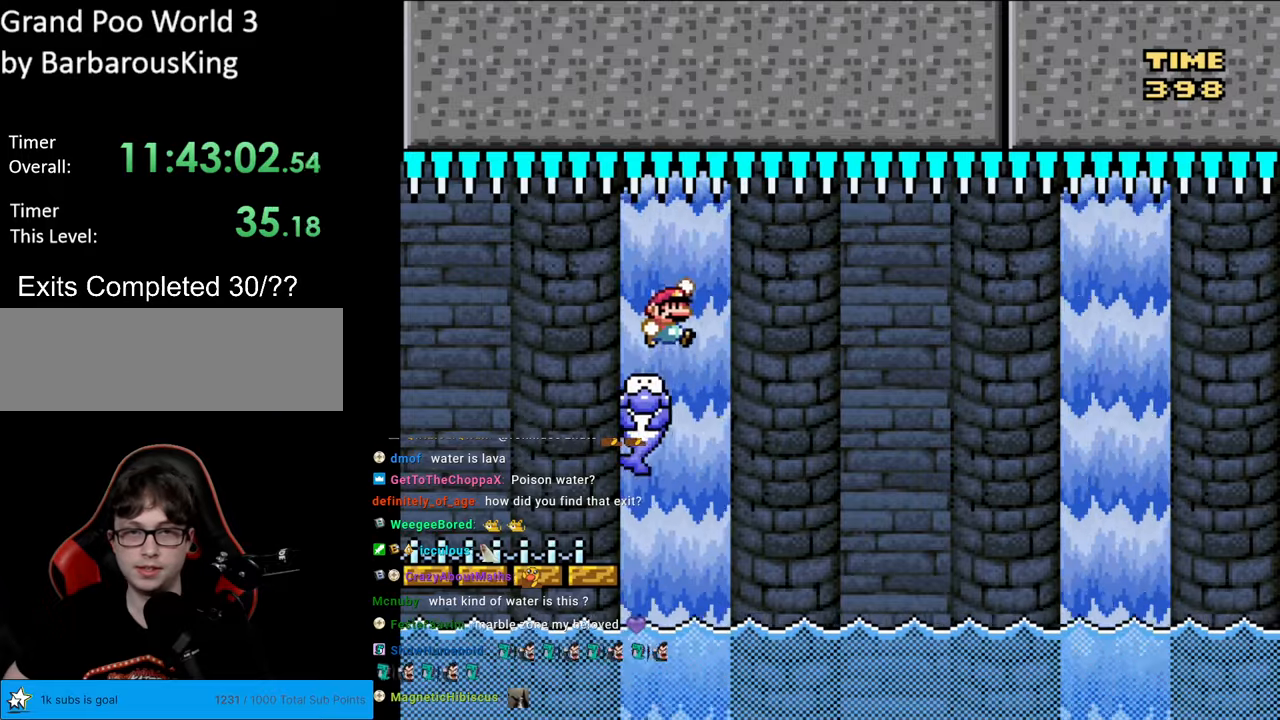
{"buttons": ["B", "Y", "DPAD_LEFT"], "events": [[133, "B", "down"], [383, "DPAD_DOWN", "down"], [383, "DPAD_RIGHT", "up"], [400, "DPAD_DOWN", "up"], [400, "DPAD_LEFT", "down"]]}
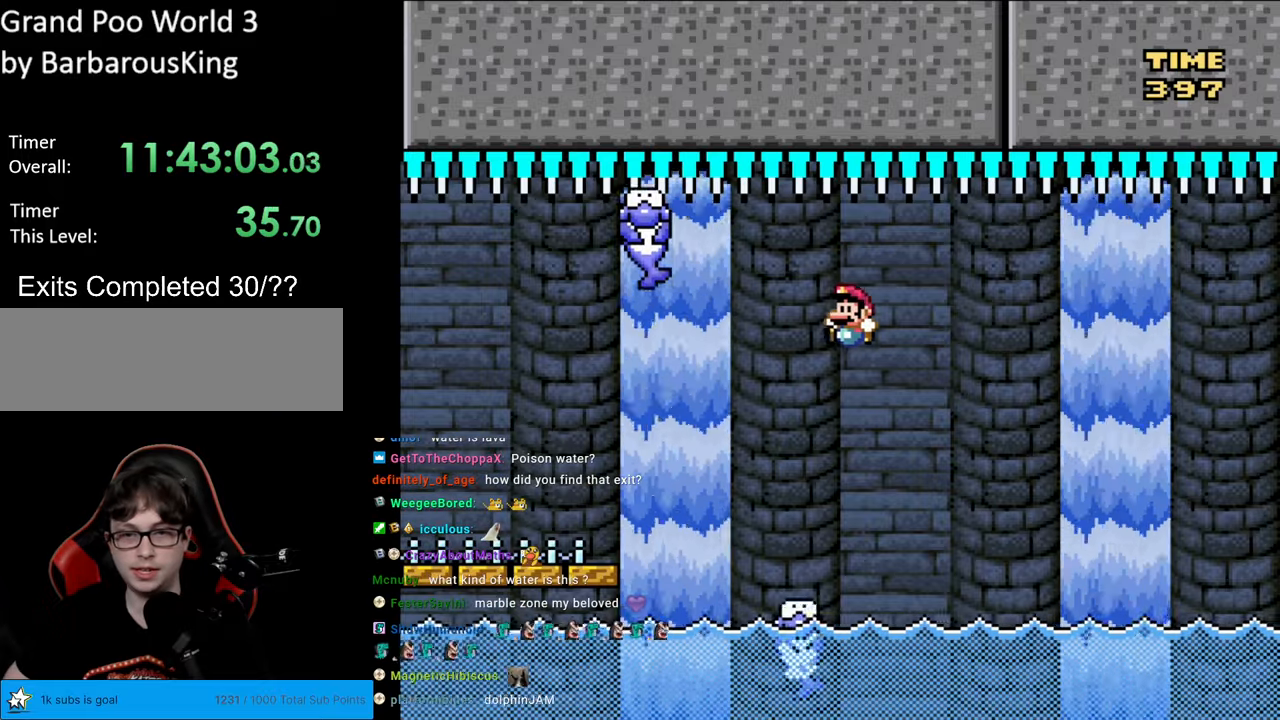
{"buttons": ["Y", "DPAD_RIGHT"], "events": [[50, "DPAD_LEFT", "up"], [133, "B", "up"], [300, "DPAD_RIGHT", "down"], [333, "B", "down"], [450, "B", "up"]]}
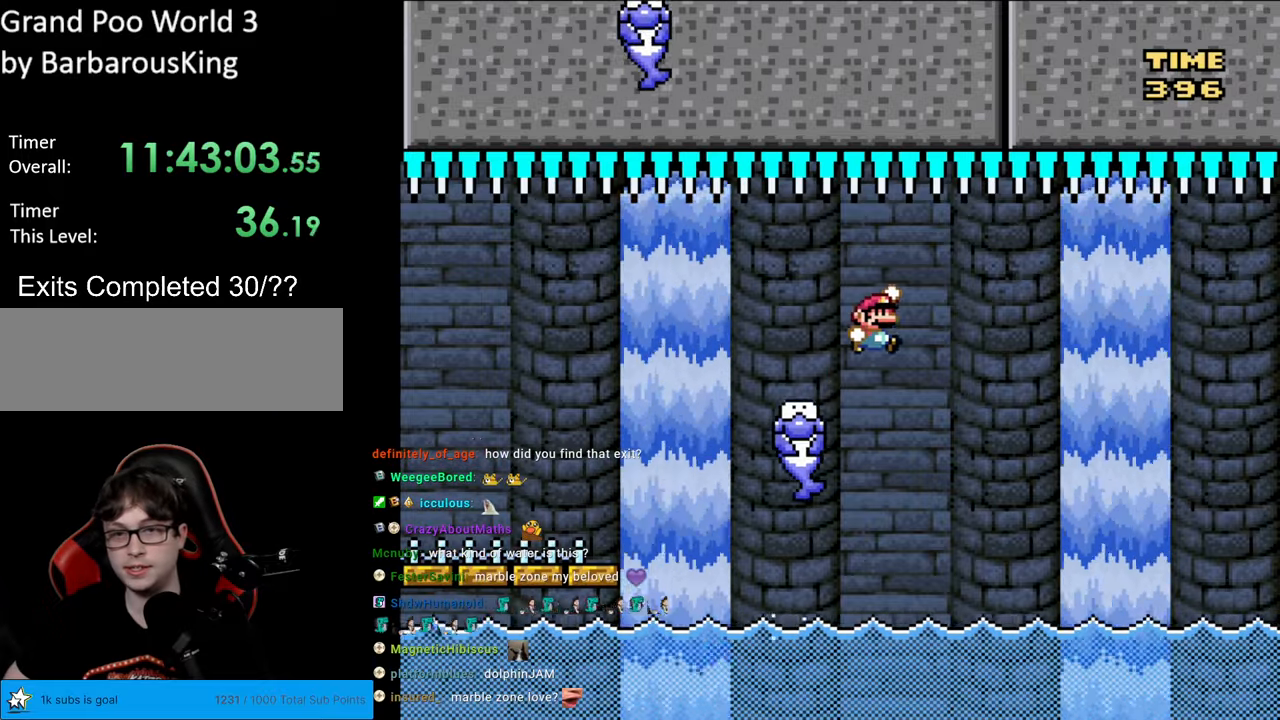
{"buttons": ["B", "Y"], "events": [[17, "B", "down"], [250, "DPAD_RIGHT", "up"], [250, "DPAD_UP", "down"], [267, "DPAD_LEFT", "down"], [267, "DPAD_UP", "up"], [500, "DPAD_LEFT", "up"]]}
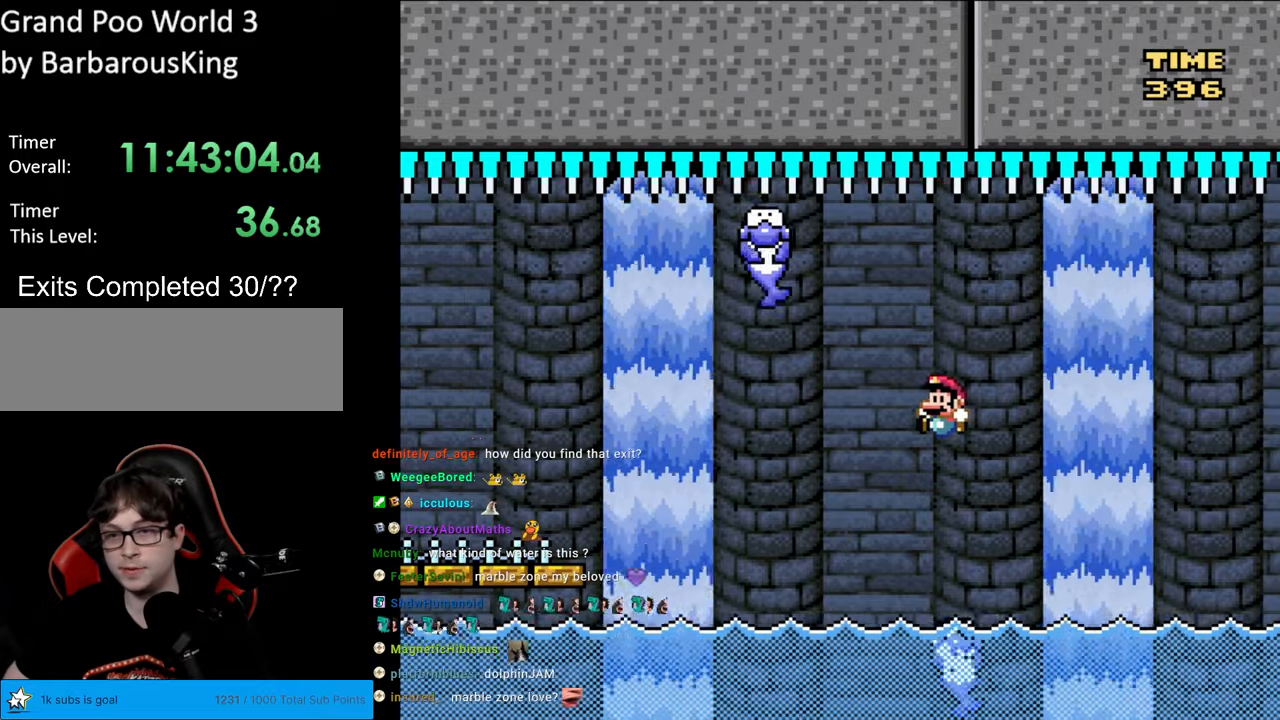
{"buttons": ["Y", "DPAD_RIGHT"], "events": [[67, "DPAD_RIGHT", "down"], [167, "B", "up"], [167, "DPAD_RIGHT", "up"], [183, "DPAD_RIGHT", "down"], [350, "B", "down"], [483, "B", "up"]]}
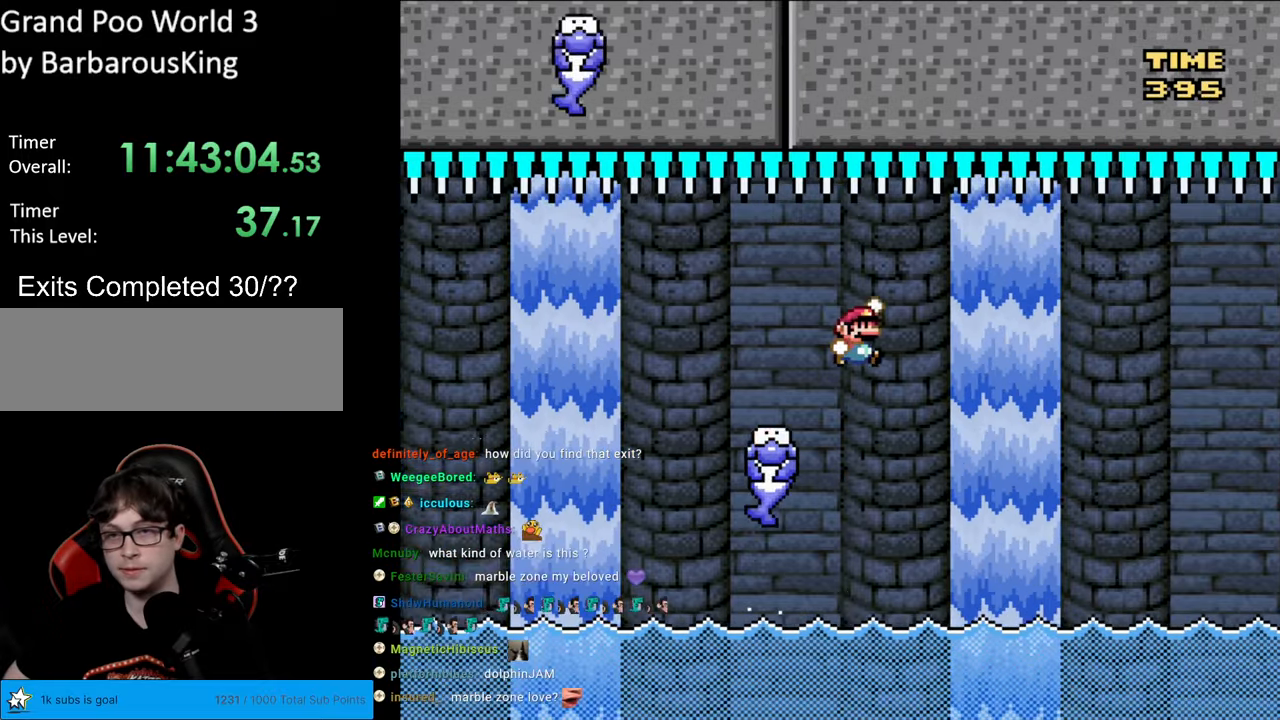
{"buttons": ["B", "Y", "DPAD_LEFT"], "events": [[67, "B", "down"], [250, "DPAD_RIGHT", "up"], [250, "DPAD_UP", "down"], [283, "DPAD_LEFT", "down"], [300, "DPAD_UP", "up"]]}
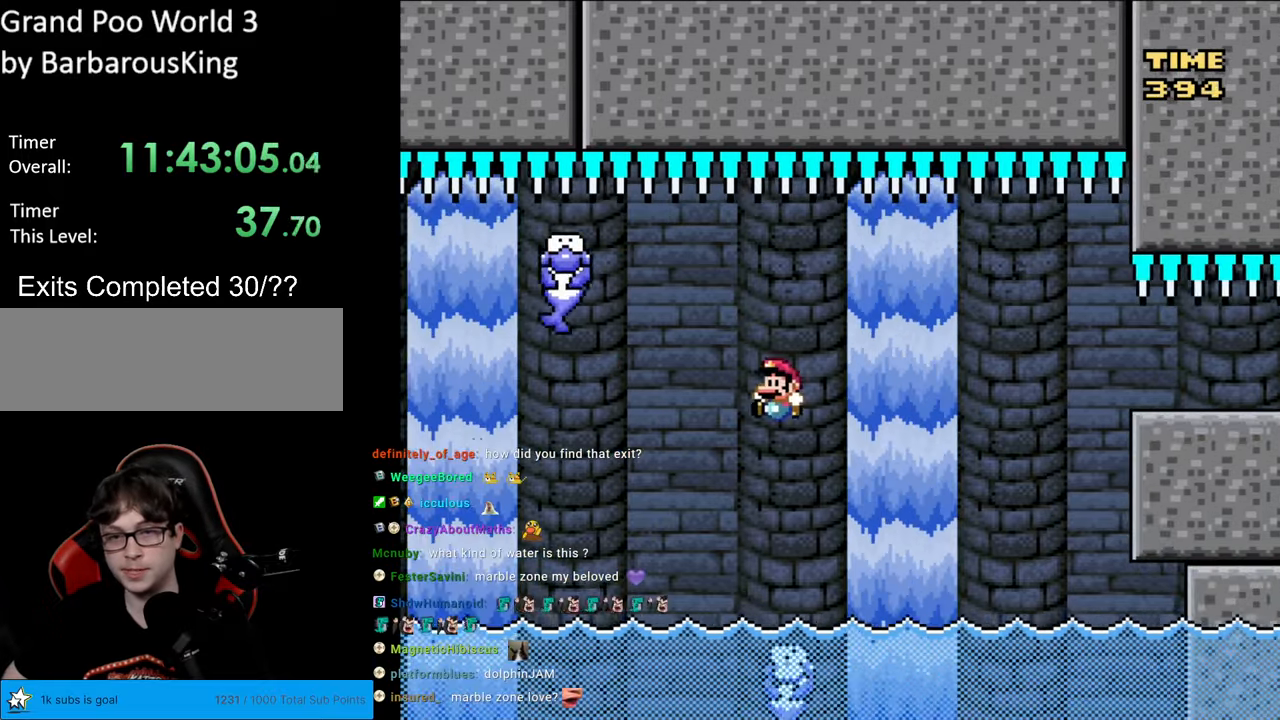
{"buttons": ["Y", "DPAD_RIGHT"], "events": [[50, "DPAD_LEFT", "up"], [83, "DPAD_RIGHT", "down"], [200, "DPAD_RIGHT", "up"], [217, "B", "up"], [383, "DPAD_RIGHT", "down"]]}
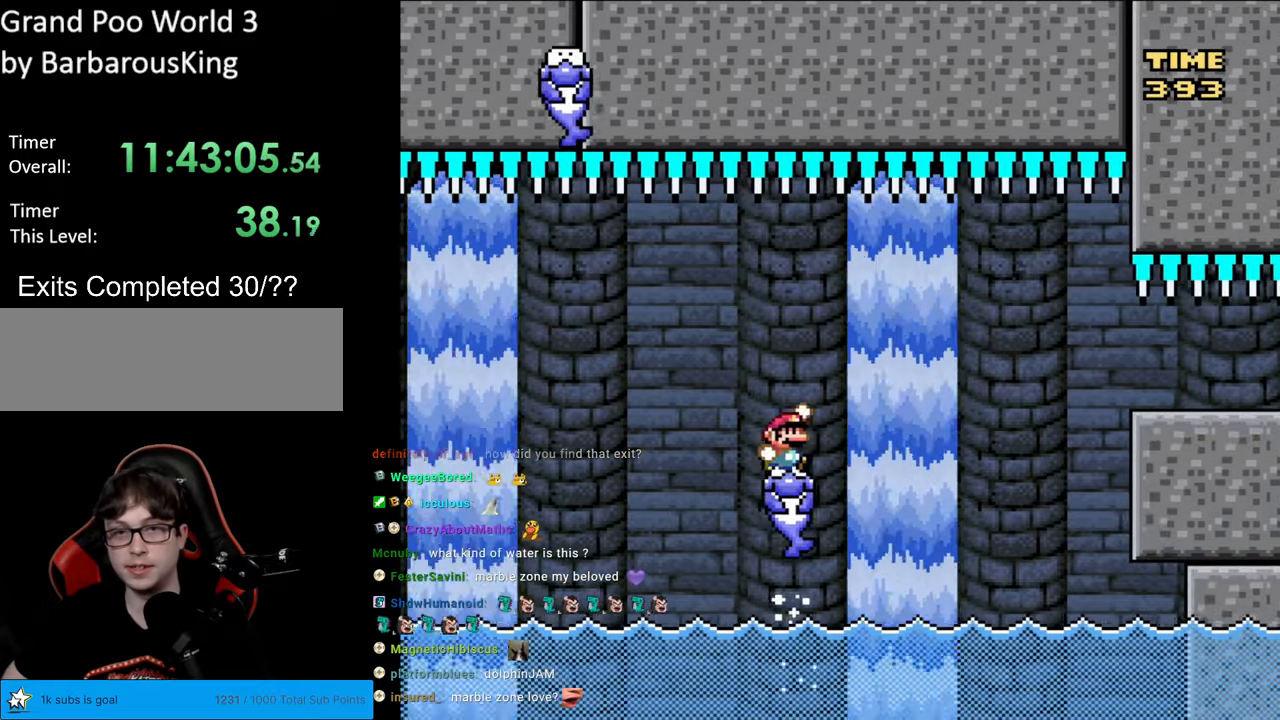
{"buttons": ["B", "Y", "DPAD_LEFT"], "events": [[17, "B", "down"], [133, "B", "up"], [233, "B", "down"], [483, "DPAD_LEFT", "down"], [483, "DPAD_RIGHT", "up"]]}
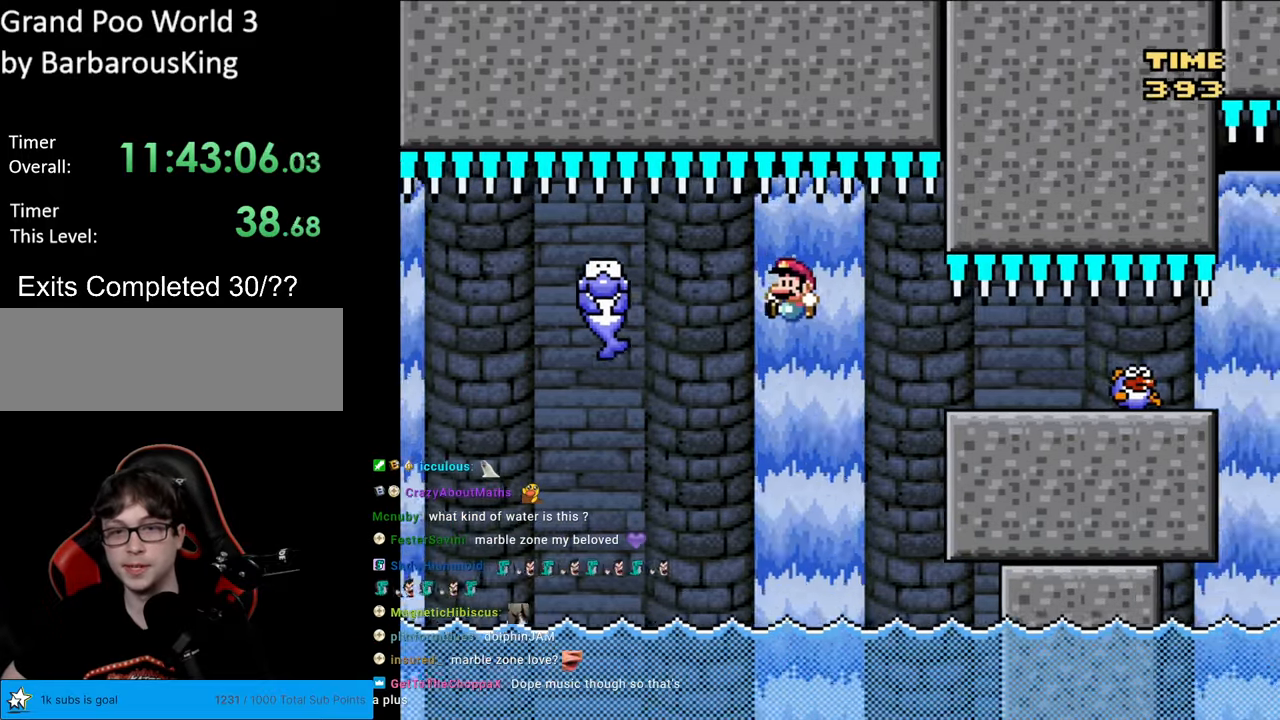
{"buttons": ["B", "Y", "DPAD_RIGHT"], "events": [[267, "DPAD_LEFT", "up"], [283, "DPAD_RIGHT", "down"], [317, "B", "up"], [467, "B", "down"]]}
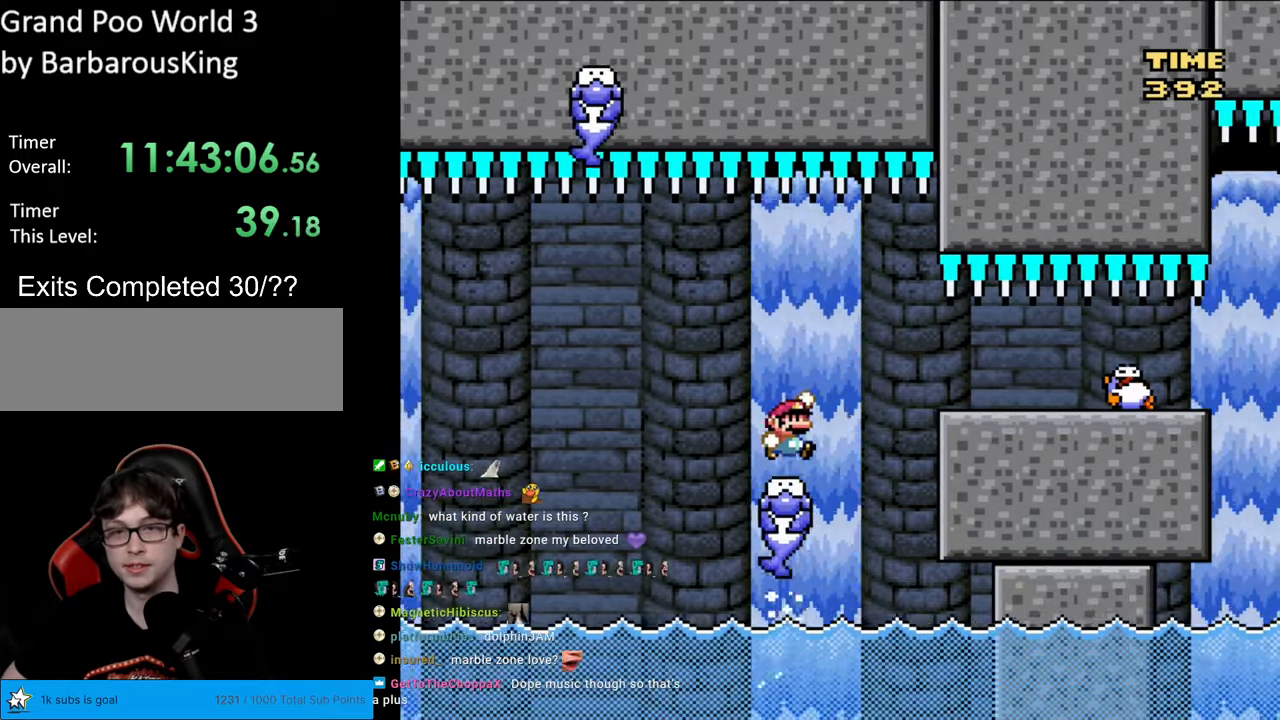
{"buttons": ["B", "Y", "DPAD_LEFT"], "events": [[50, "B", "up"], [167, "B", "down"], [433, "DPAD_RIGHT", "up"], [467, "DPAD_LEFT", "down"]]}
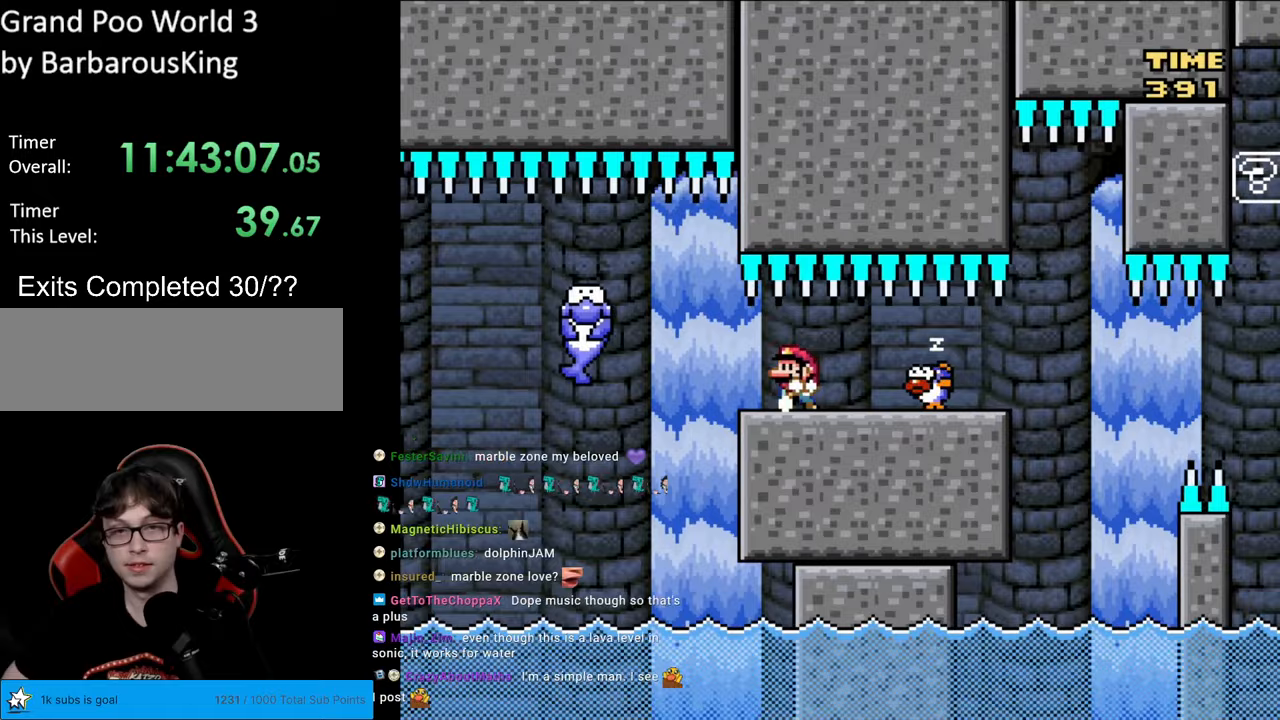
{"buttons": ["B", "Y", "DPAD_RIGHT"], "events": [[100, "DPAD_LEFT", "up"], [150, "DPAD_LEFT", "down"], [483, "DPAD_LEFT", "up"], [483, "DPAD_RIGHT", "down"]]}
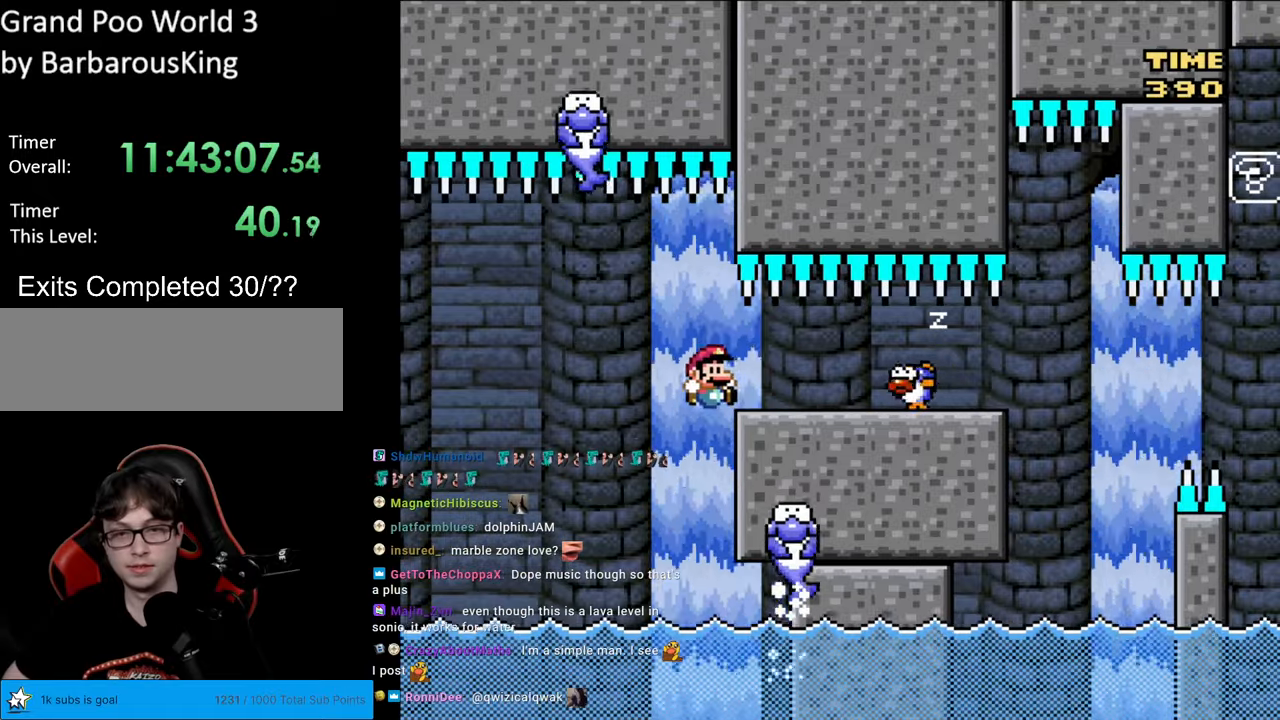
{"buttons": ["B", "Y"], "events": [[283, "DPAD_RIGHT", "up"], [317, "DPAD_LEFT", "down"], [450, "DPAD_LEFT", "up"]]}
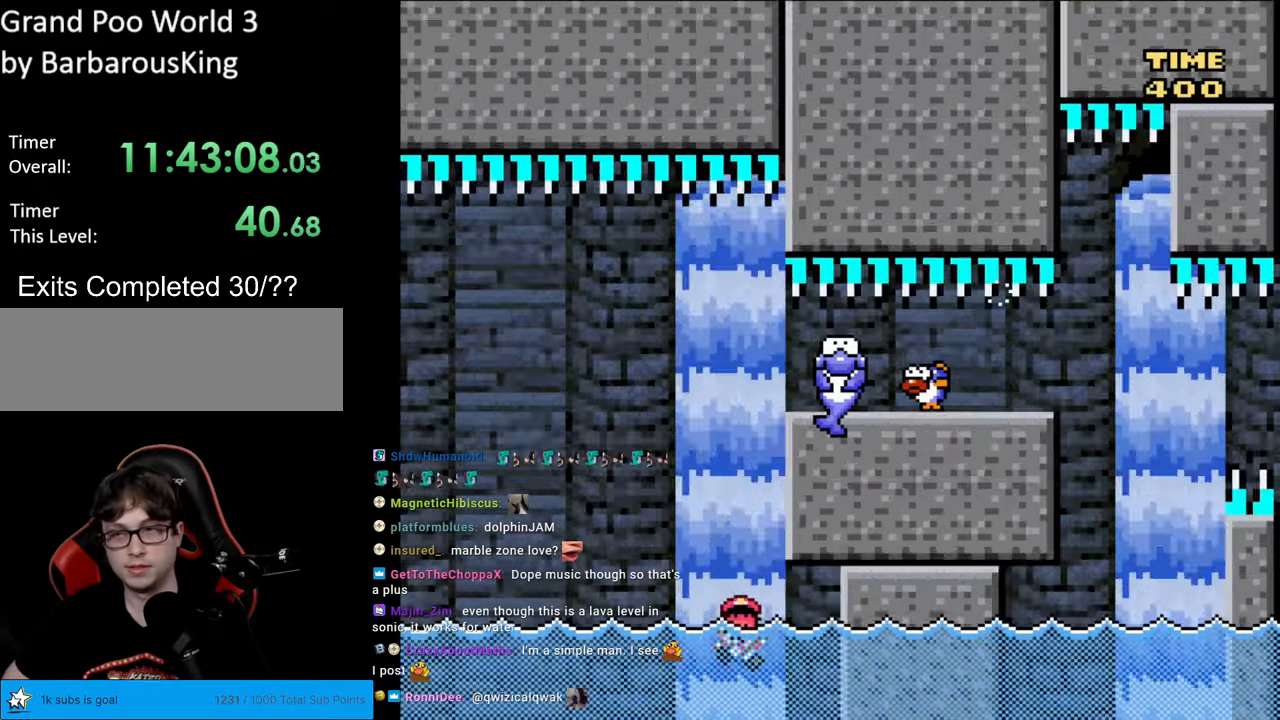
{"buttons": [], "events": [[133, "B", "up"], [183, "Y", "up"]]}